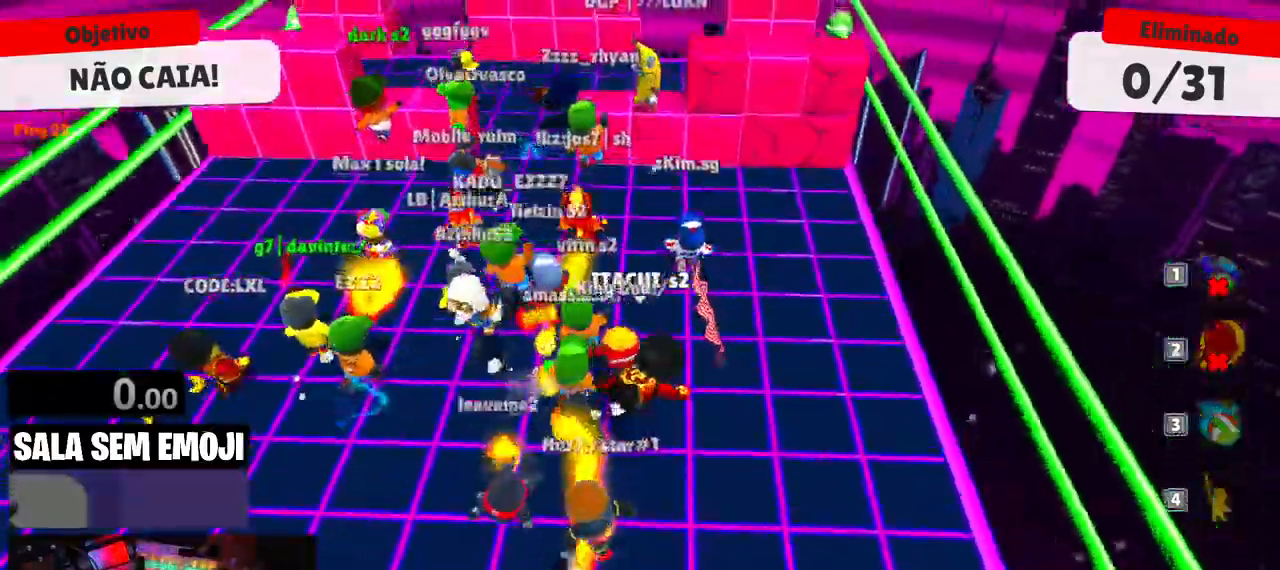
Gameplay with keyboard; each line is a JSON object with the keys held at the frame after it. "events" lists presses ("down") and releases ("up") of "a", "d", "s", "space" and "w" between this image and that frame as [ms after this image, input, new state], when the widget could be followed in between. No other keys are recorded. Mouse input is not recorded.
{"keys": ["s"], "events": [[100, "a", "down"], [384, "a", "up"]]}
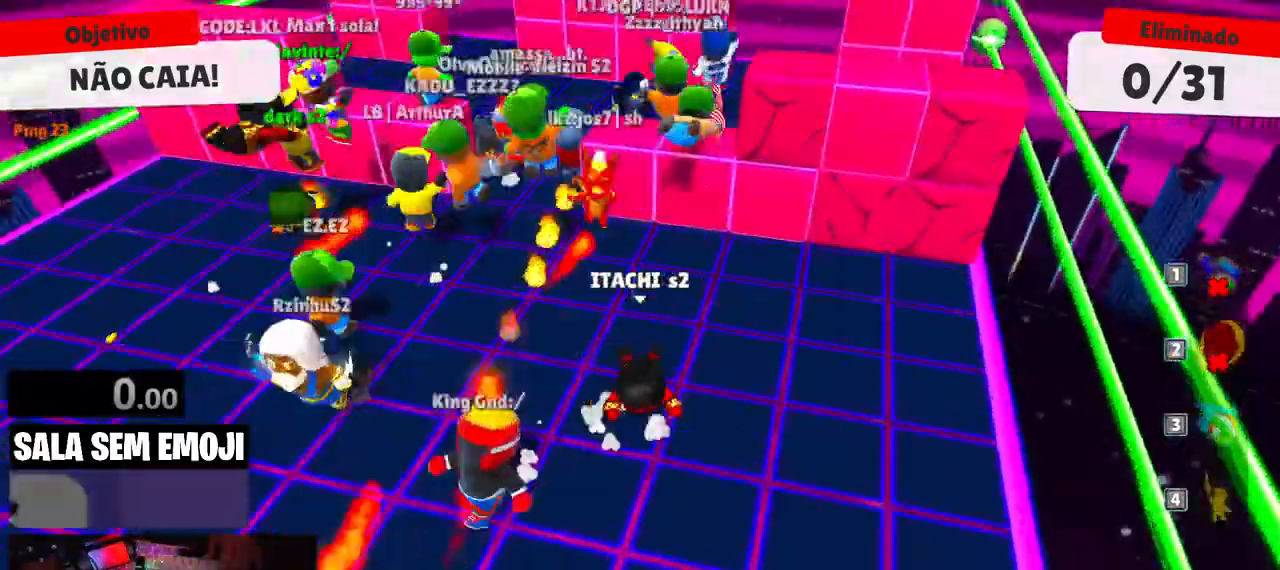
{"keys": ["a"], "events": [[17, "d", "down"], [117, "s", "up"], [300, "d", "up"], [300, "space", "down"], [434, "a", "down"], [434, "space", "up"]]}
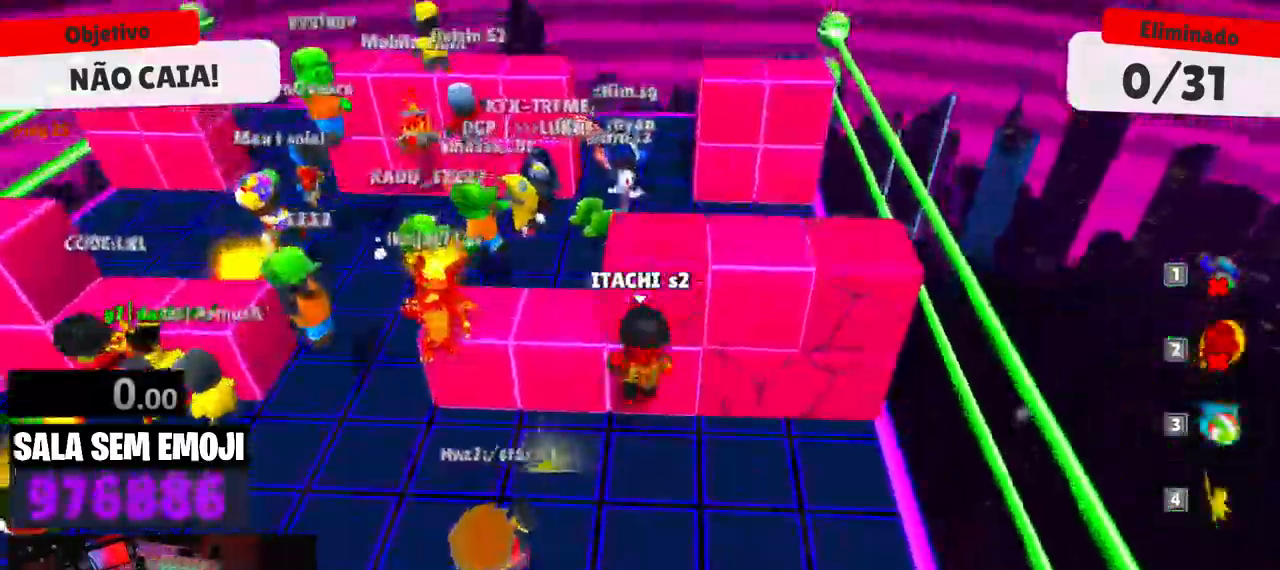
{"keys": ["d"], "events": [[84, "space", "down"], [134, "w", "down"], [167, "a", "up"], [167, "space", "up"], [367, "d", "down"], [450, "w", "up"]]}
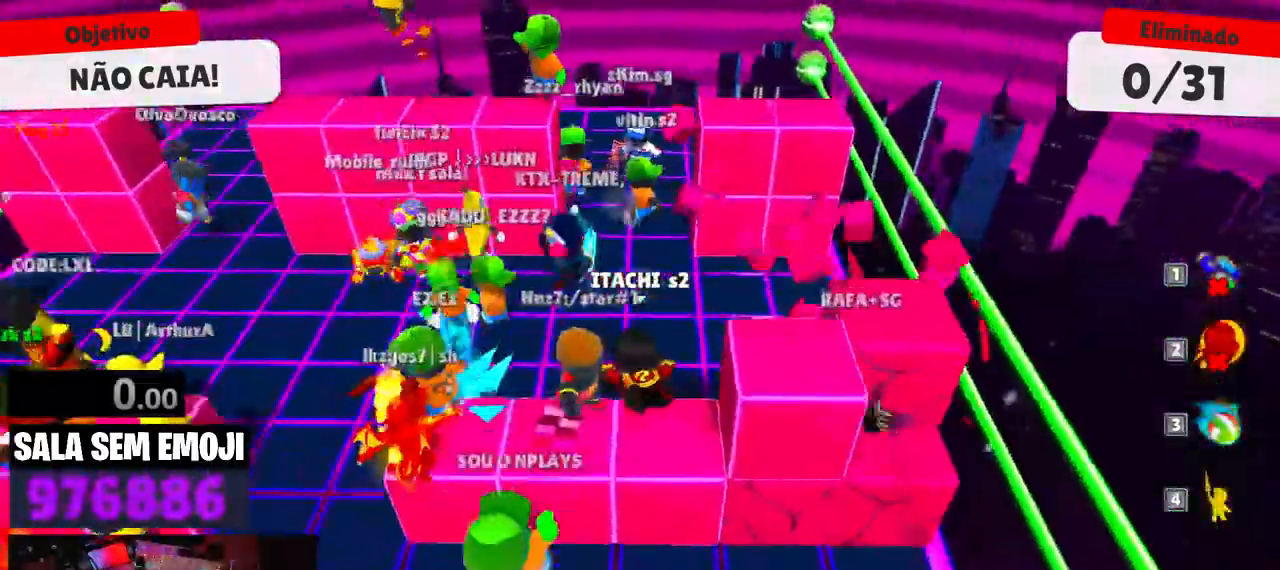
{"keys": ["d", "w"], "events": [[150, "space", "down"], [234, "space", "up"], [284, "w", "down"]]}
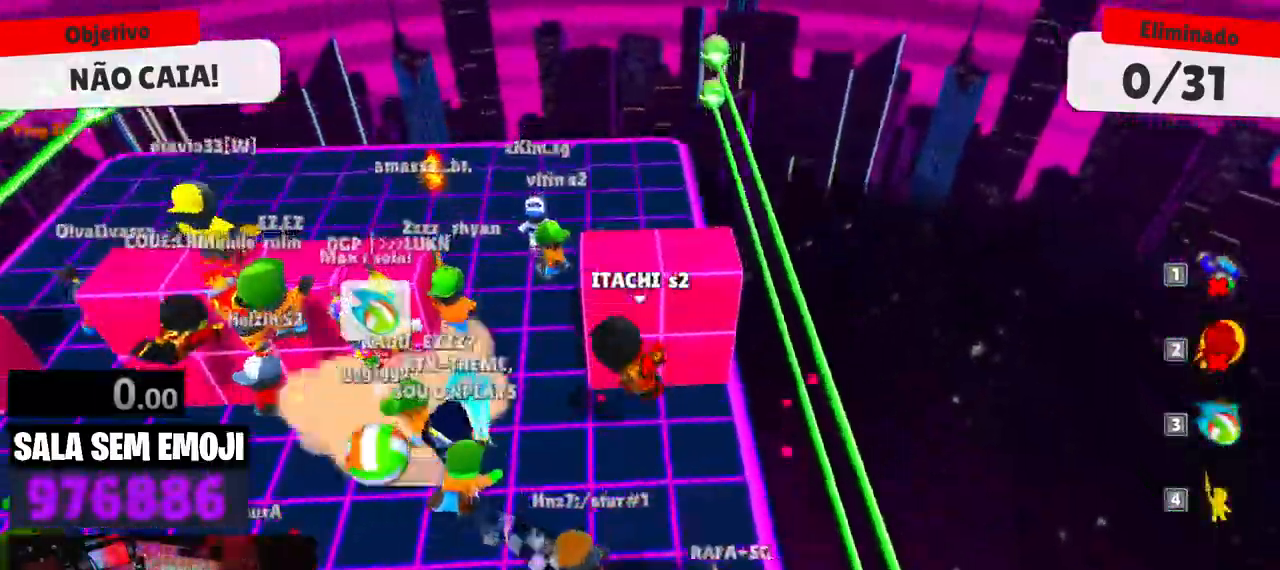
{"keys": ["a", "space", "w"], "events": [[17, "d", "up"], [167, "a", "down"], [484, "space", "down"]]}
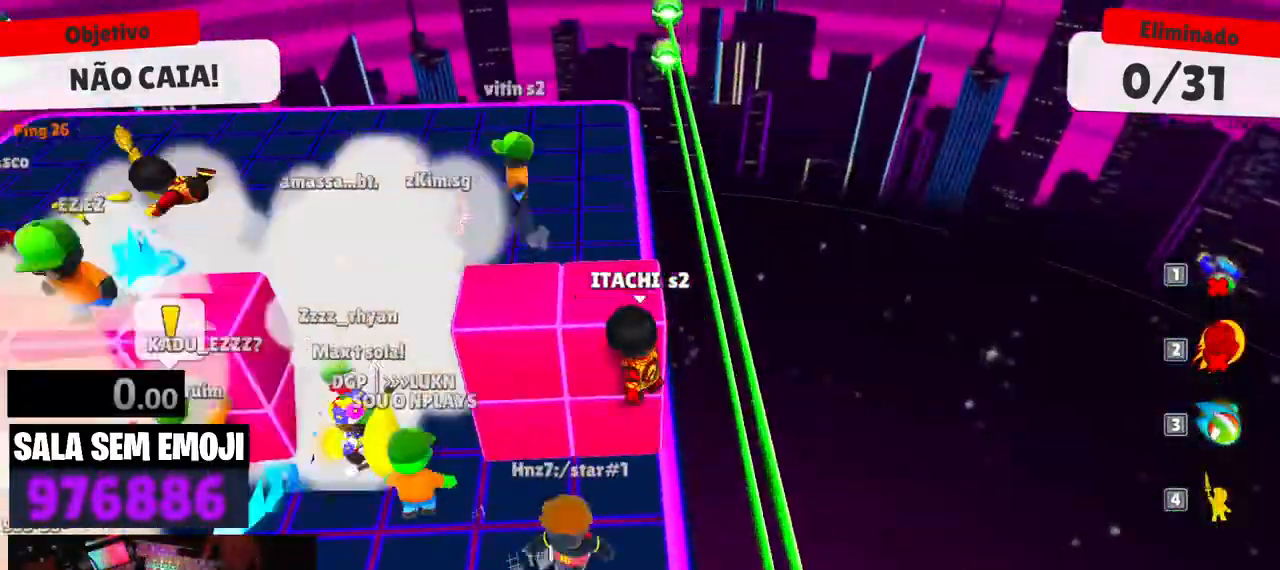
{"keys": ["d", "s"], "events": [[134, "space", "up"], [267, "w", "up"], [417, "s", "down"], [450, "a", "up"], [500, "d", "down"]]}
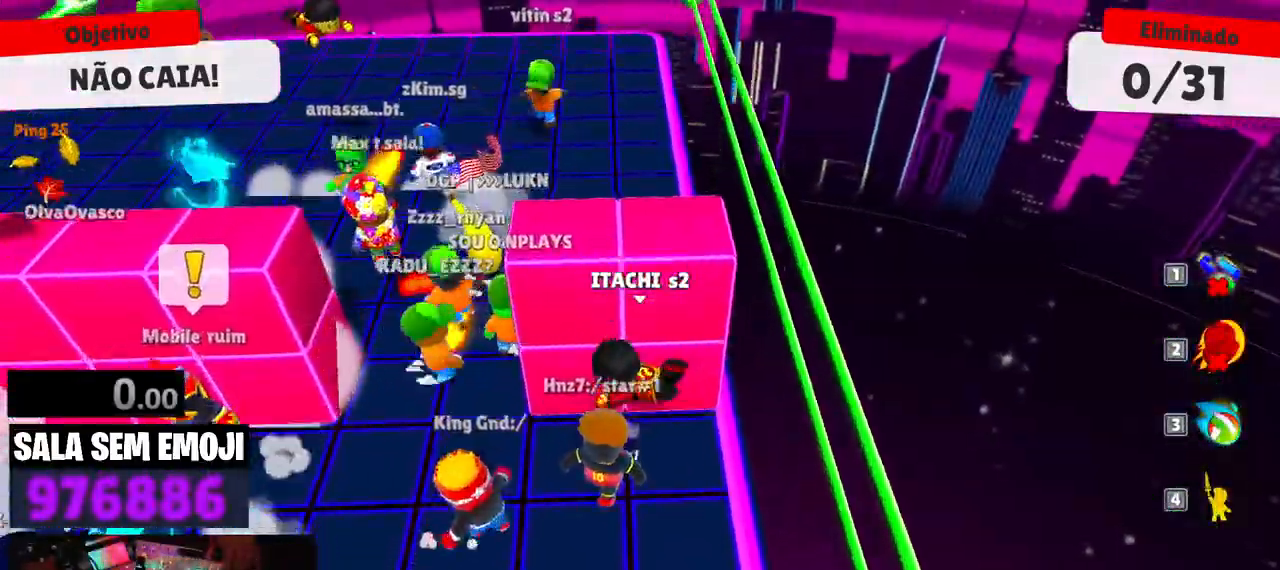
{"keys": ["s"], "events": [[50, "s", "up"], [334, "s", "down"], [434, "d", "up"]]}
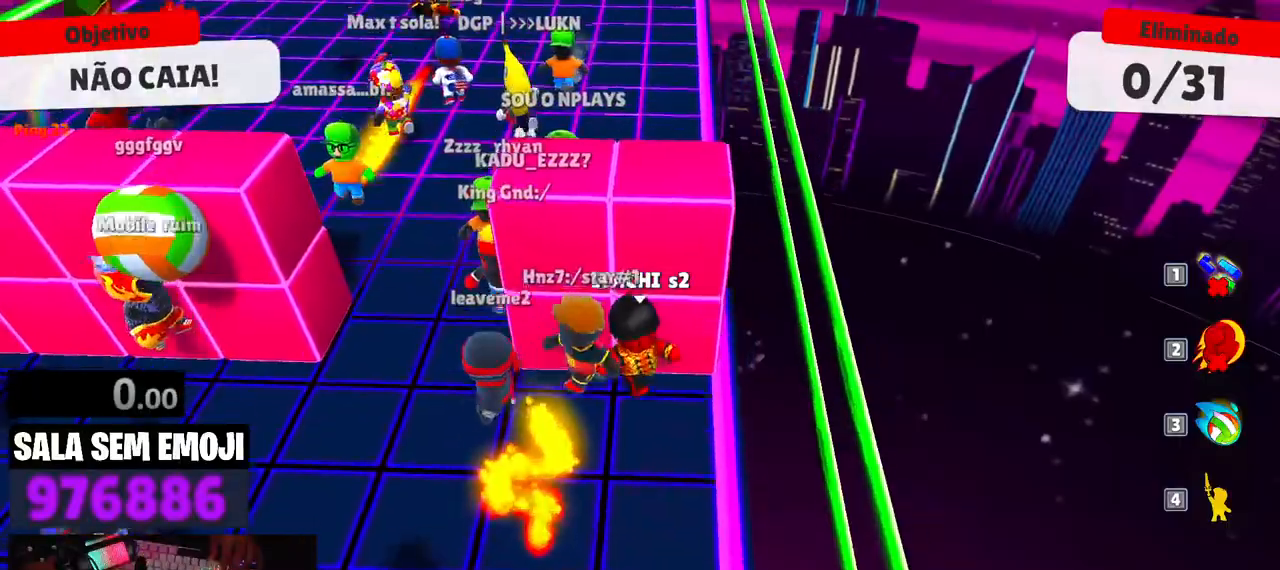
{"keys": [], "events": [[17, "s", "up"]]}
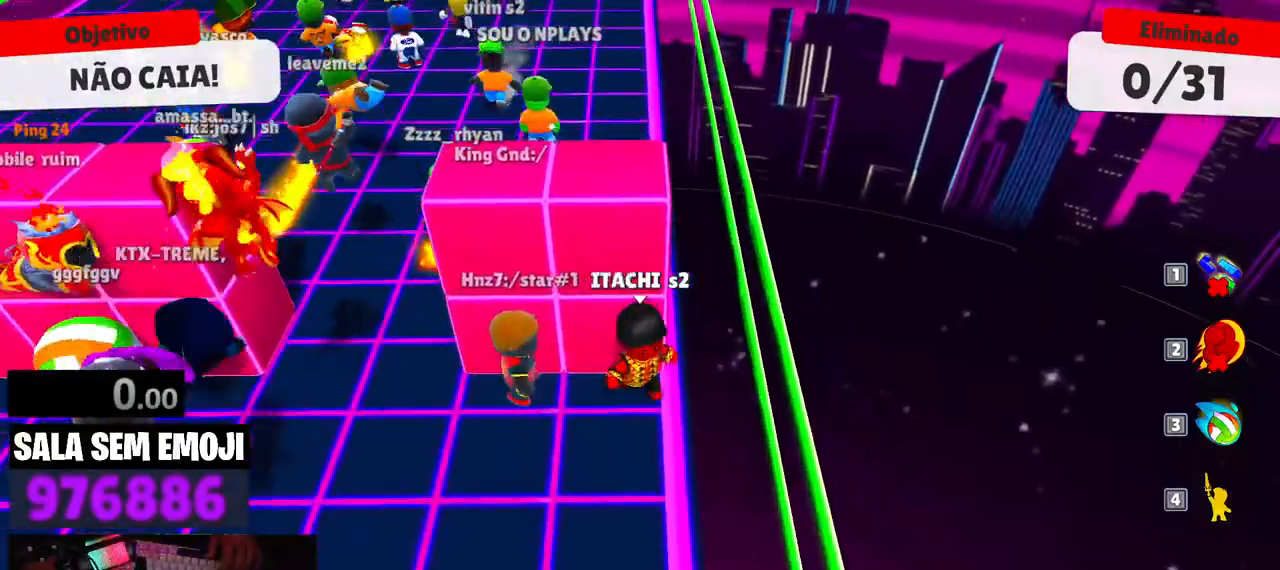
{"keys": [], "events": []}
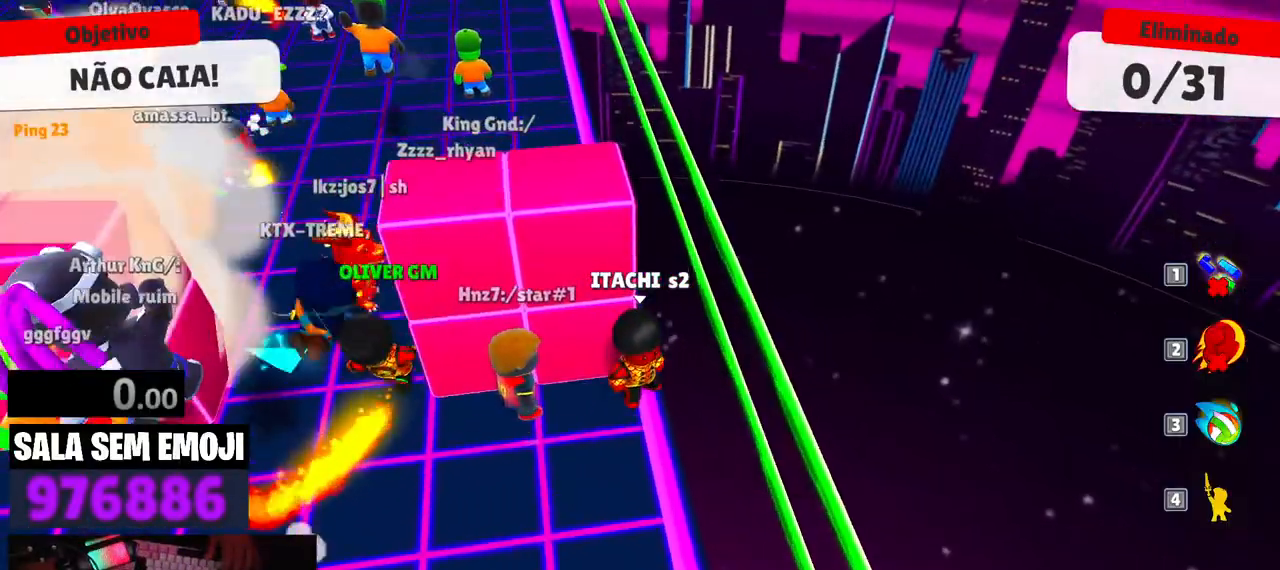
{"keys": [], "events": []}
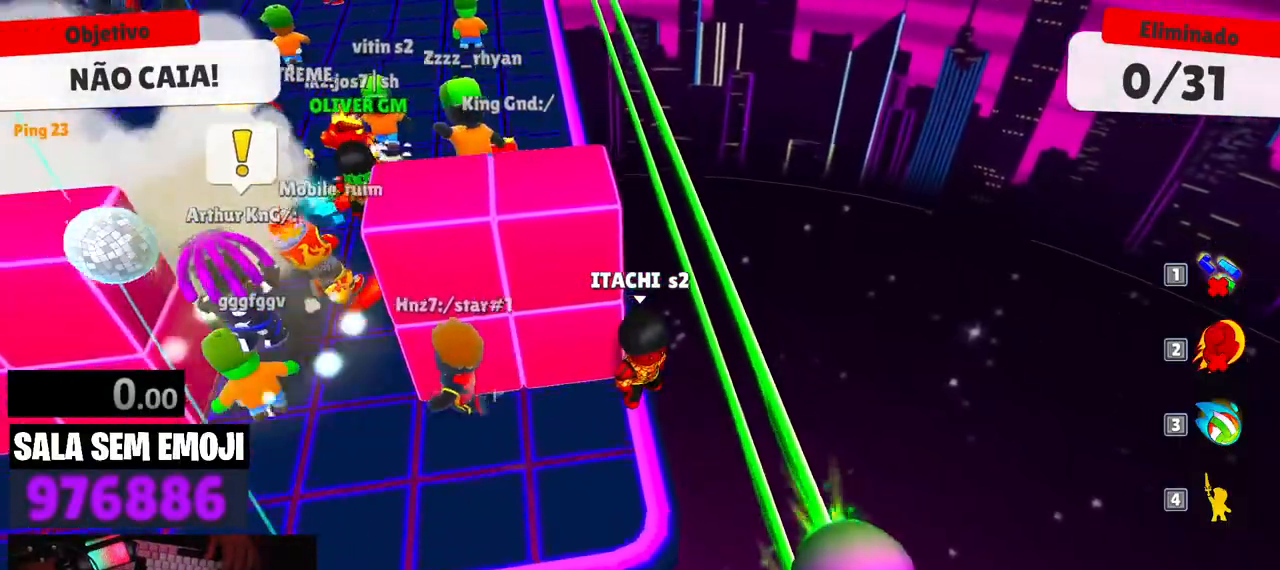
{"keys": ["a"], "events": [[17, "w", "down"], [67, "space", "down"], [150, "a", "down"], [200, "space", "up"], [200, "w", "up"], [300, "space", "down"], [434, "space", "up"]]}
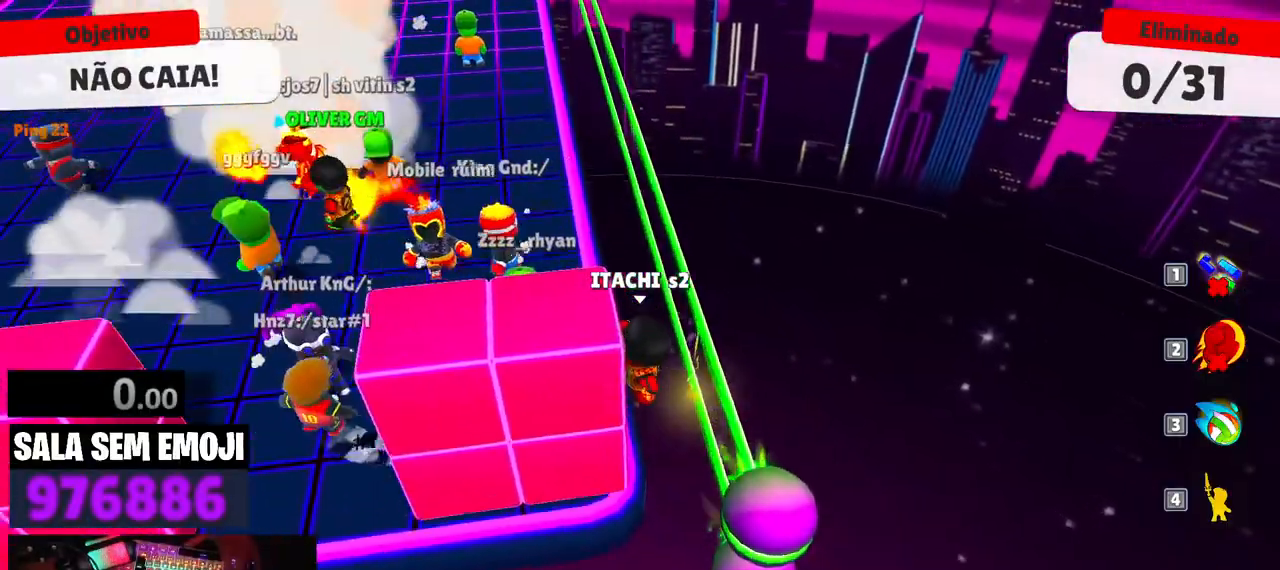
{"keys": ["a", "space"], "events": [[267, "space", "down"], [367, "space", "up"], [467, "space", "down"]]}
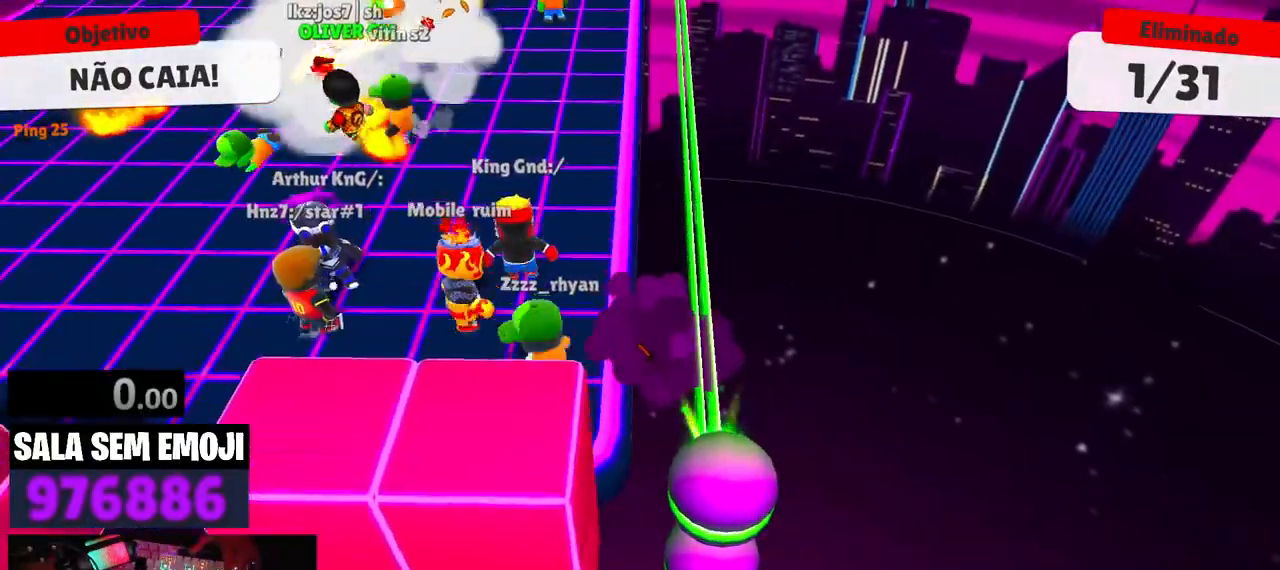
{"keys": [], "events": [[50, "space", "up"], [284, "a", "up"]]}
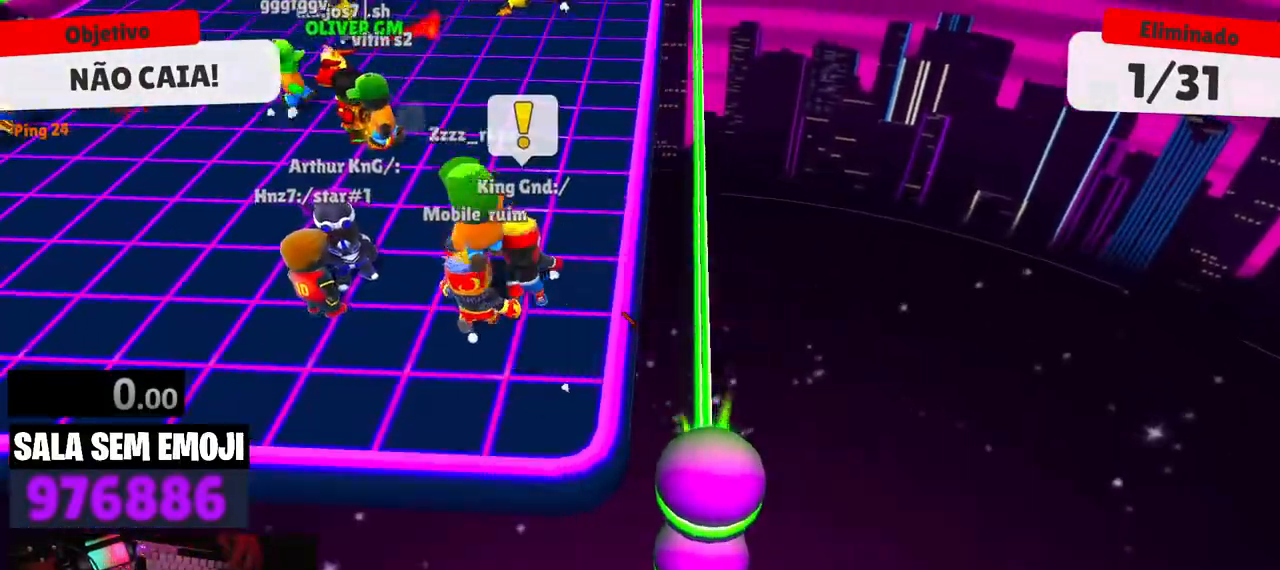
{"keys": [], "events": []}
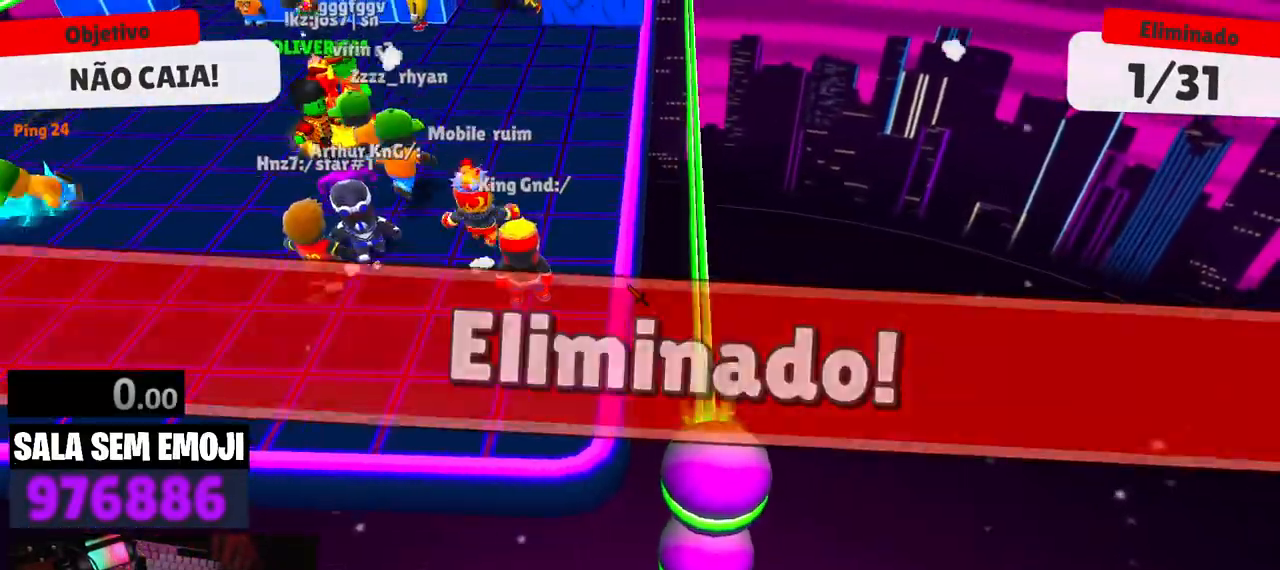
{"keys": ["a"], "events": [[367, "a", "down"]]}
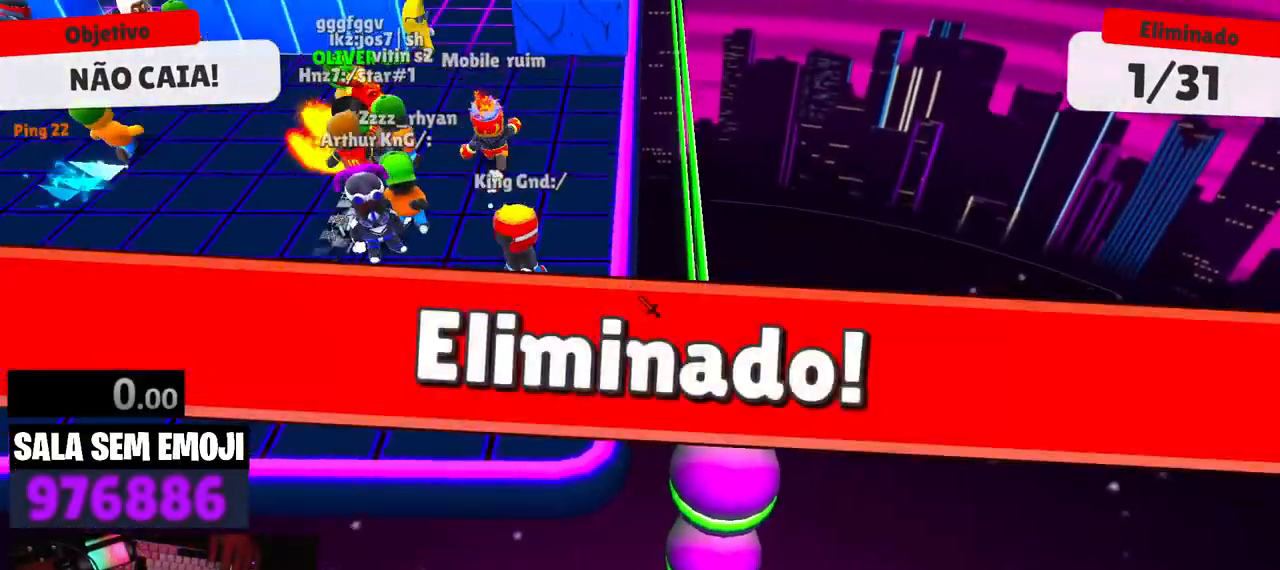
{"keys": ["a"], "events": []}
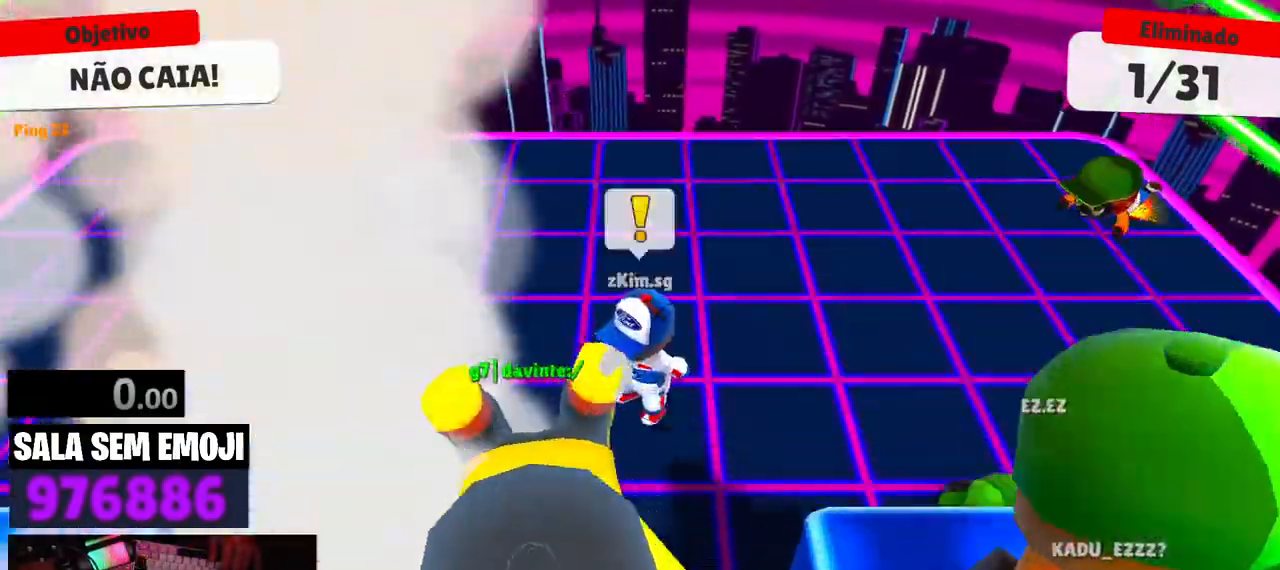
{"keys": [], "events": [[17, "w", "down"], [350, "a", "up"], [350, "w", "up"]]}